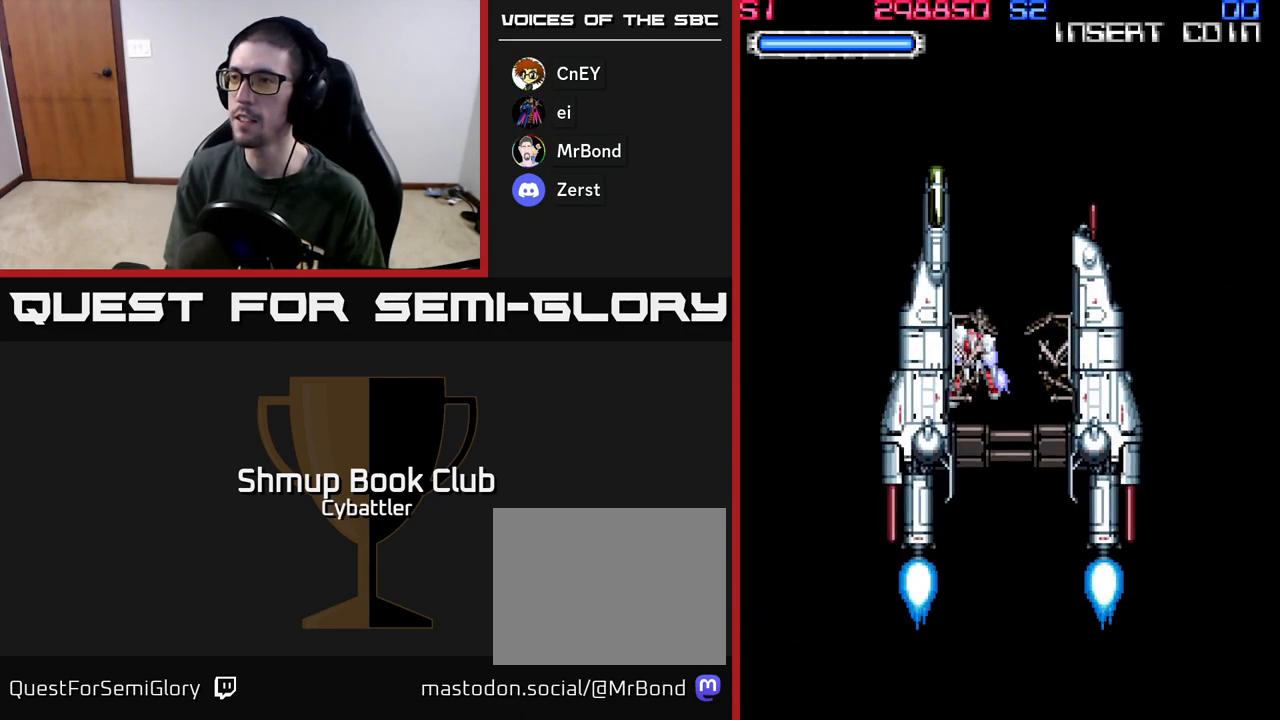
Gameplay with a controller (Xbox layout); each line is a JSON object with the inputs held at the frame after it. "events" lists button and stick changes between this image and that frame as [ms after this image, input, new state], when the widget could be followed in between.
{"buttons": [], "left_stick": "center", "right_stick": "center", "events": []}
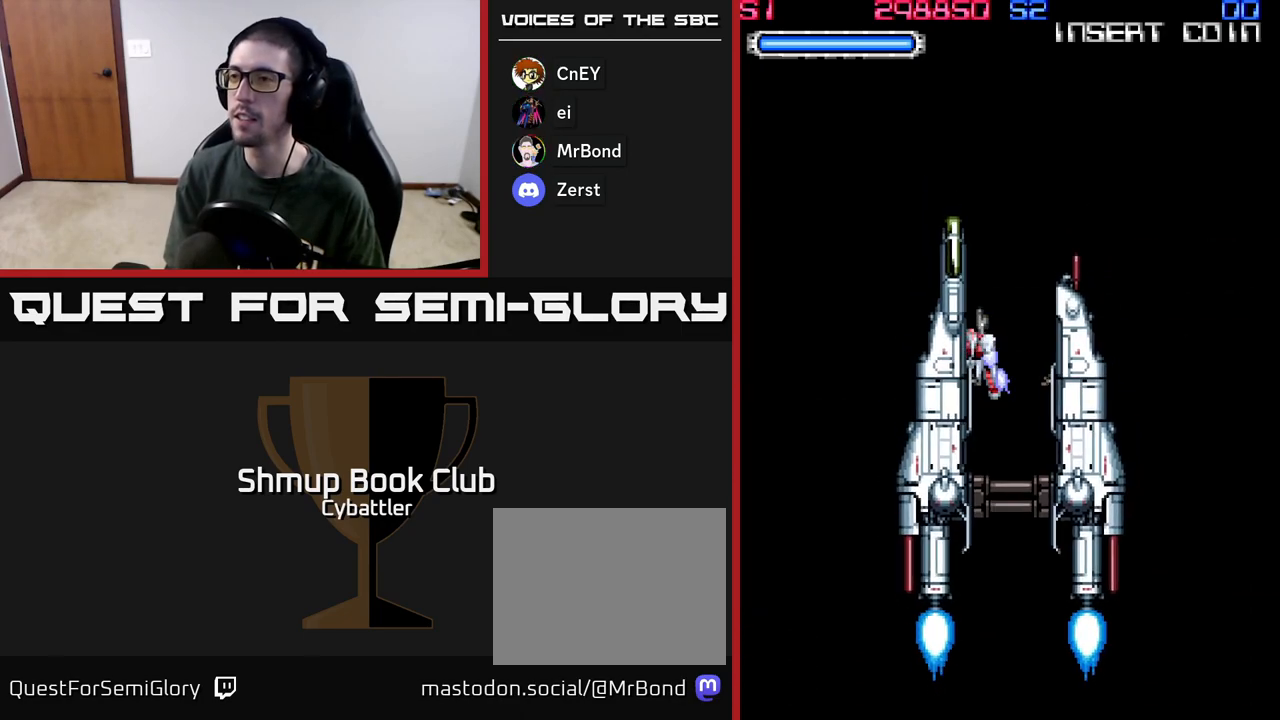
{"buttons": [], "left_stick": "center", "right_stick": "center", "events": []}
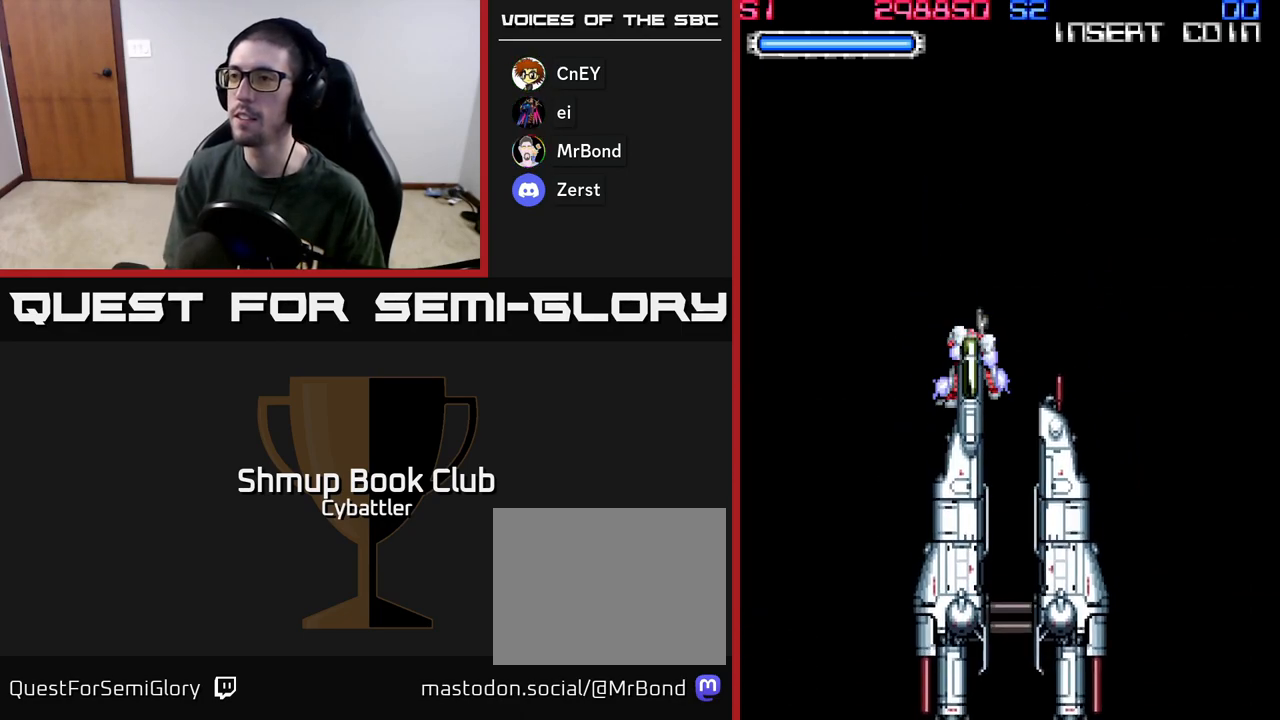
{"buttons": [], "left_stick": "center", "right_stick": "center", "events": []}
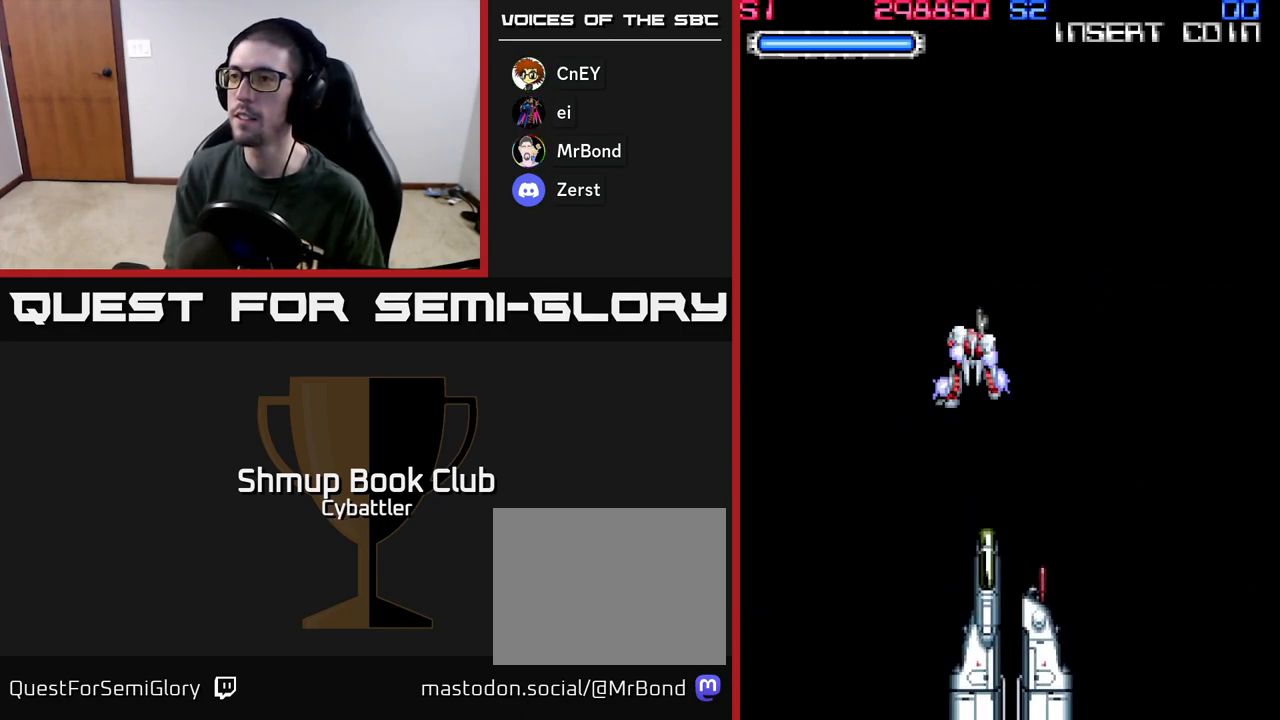
{"buttons": [], "left_stick": "center", "right_stick": "center", "events": []}
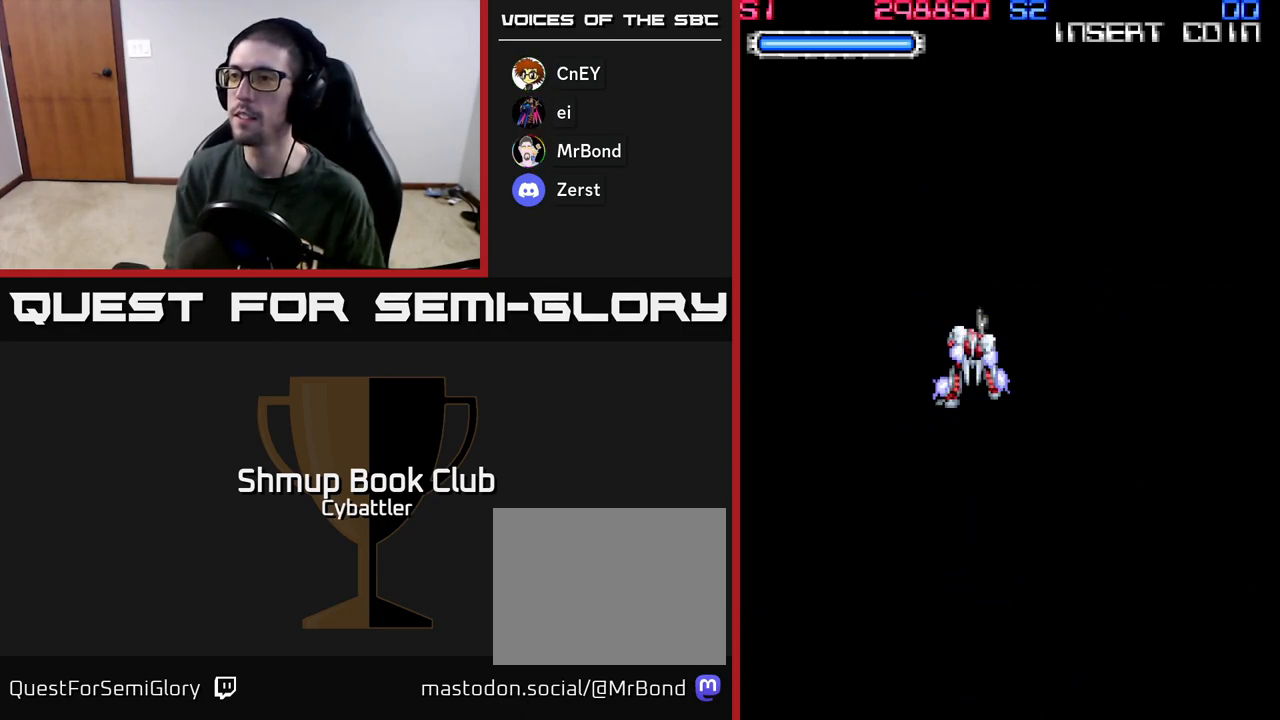
{"buttons": [], "left_stick": "center", "right_stick": "center", "events": []}
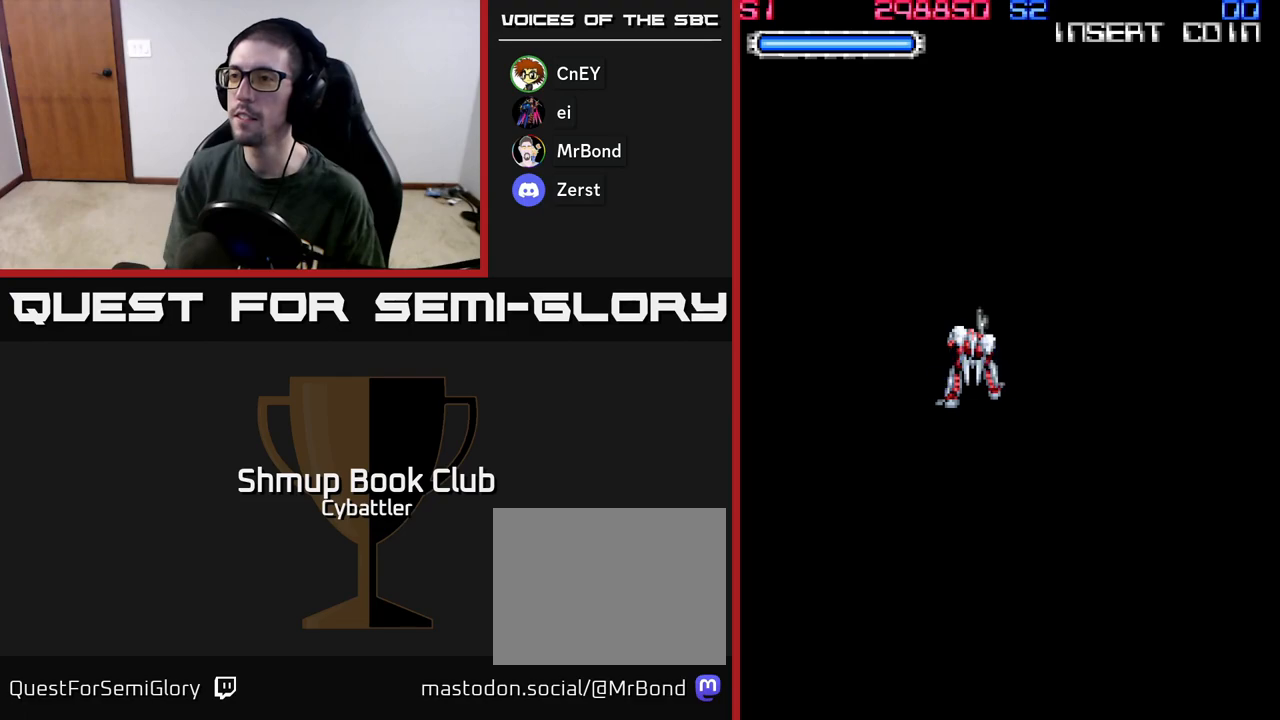
{"buttons": [], "left_stick": "center", "right_stick": "center", "events": []}
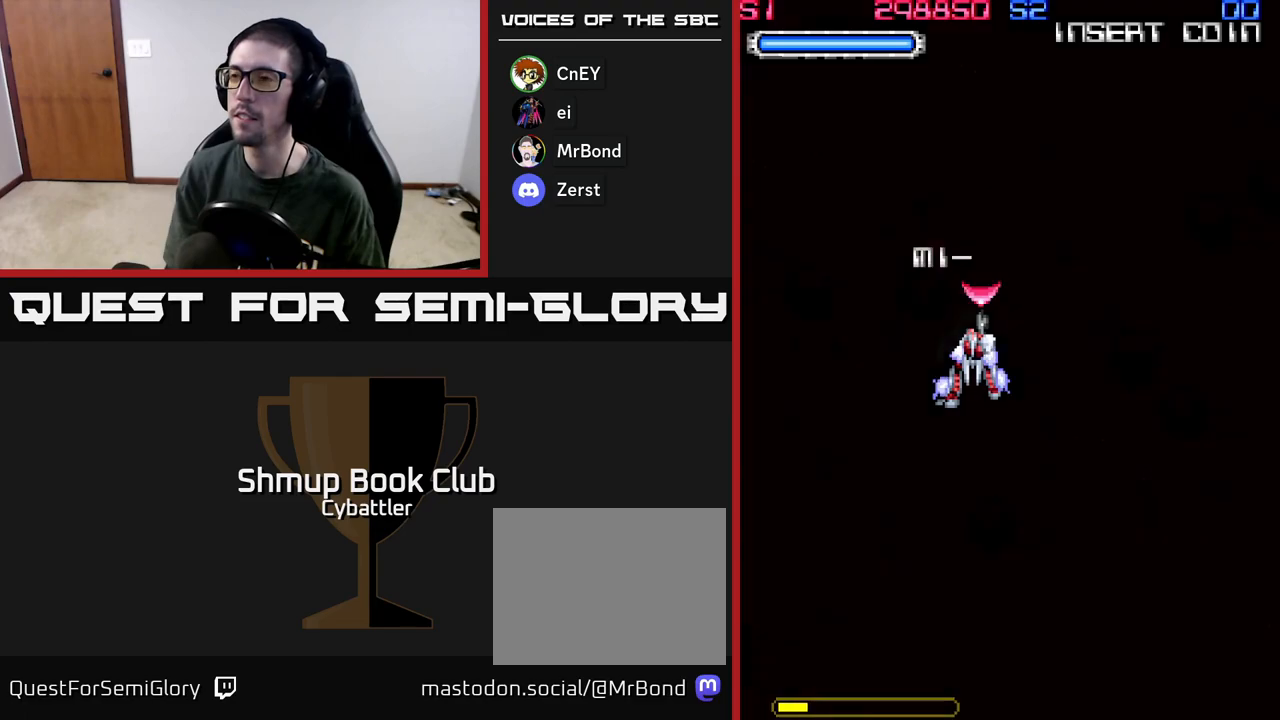
{"buttons": ["DPAD_DOWN"], "left_stick": "center", "right_stick": "center", "events": [[283, "DPAD_DOWN", "down"]]}
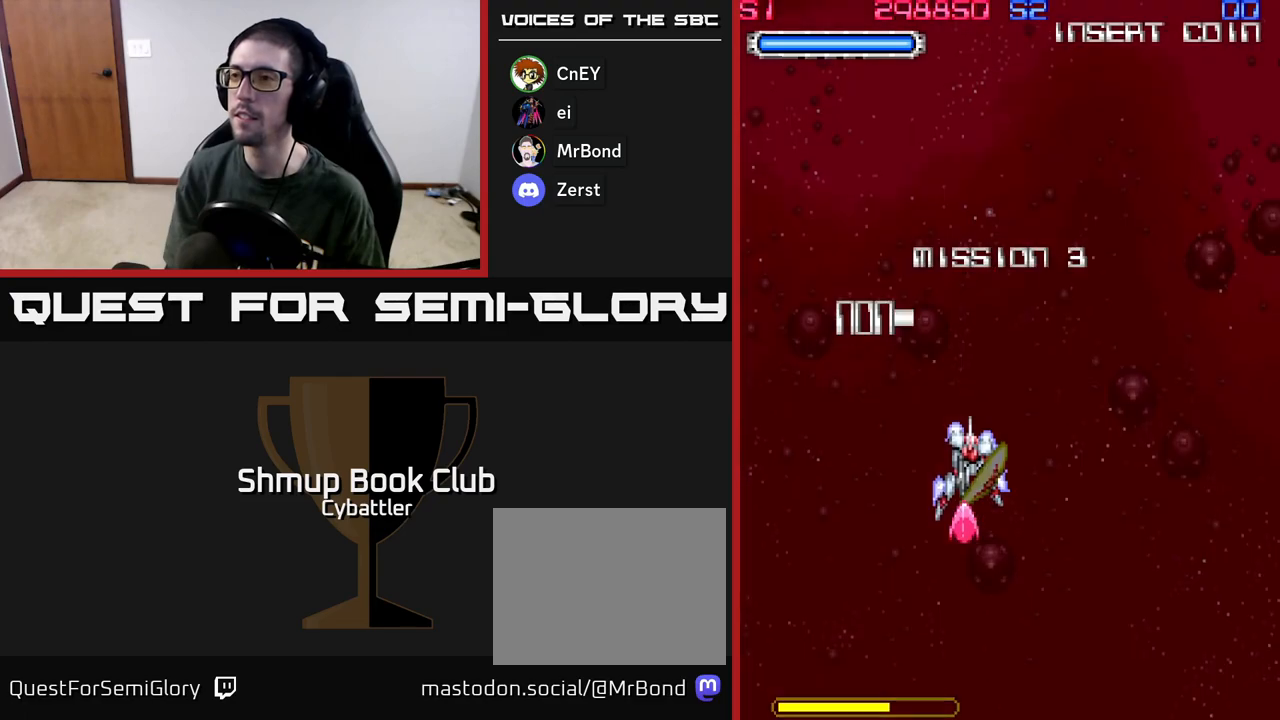
{"buttons": [], "left_stick": "center", "right_stick": "center", "events": [[283, "DPAD_DOWN", "up"], [333, "DPAD_UP", "down"], [450, "DPAD_UP", "up"]]}
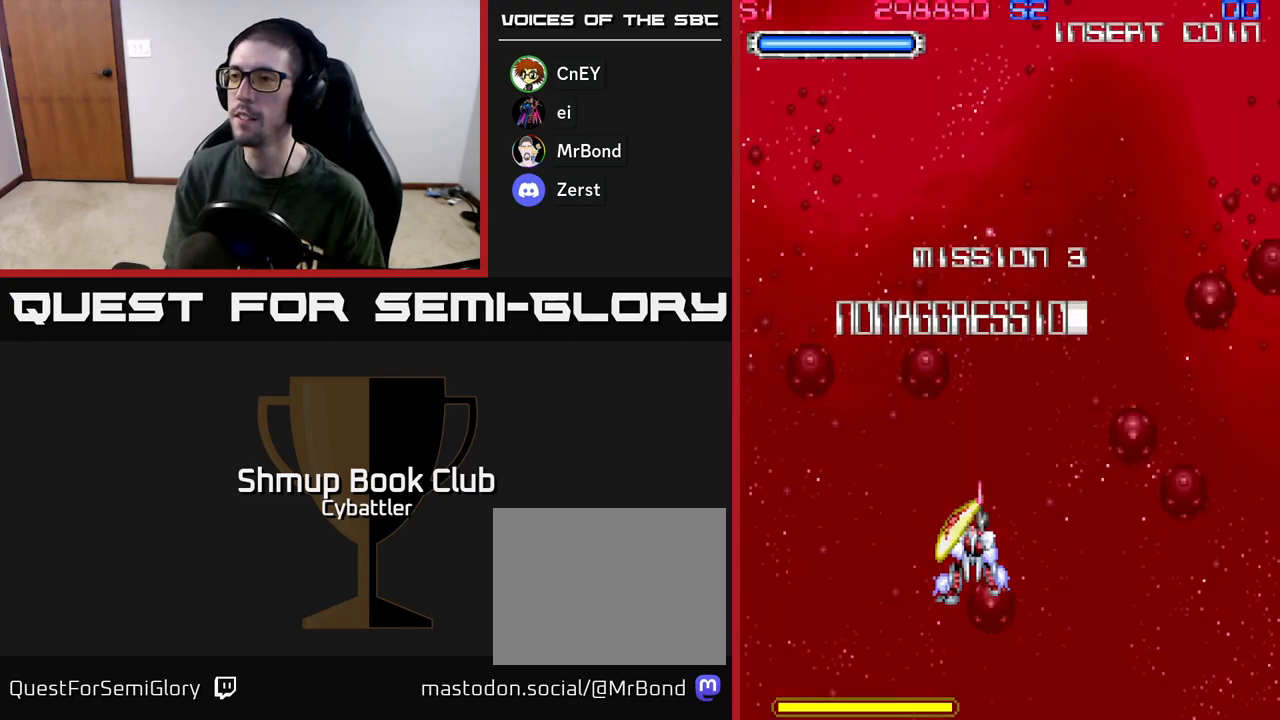
{"buttons": ["DPAD_UP"], "left_stick": "center", "right_stick": "center", "events": [[483, "DPAD_UP", "down"]]}
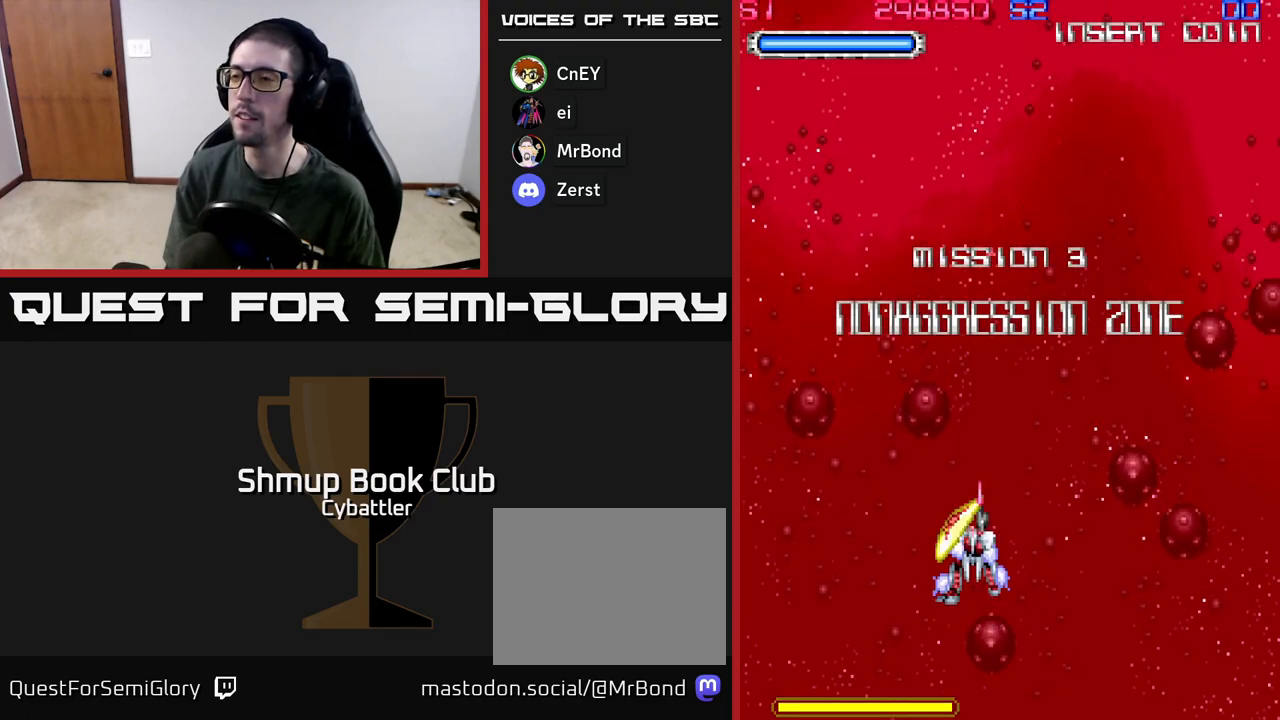
{"buttons": [], "left_stick": "center", "right_stick": "center", "events": [[200, "DPAD_UP", "up"]]}
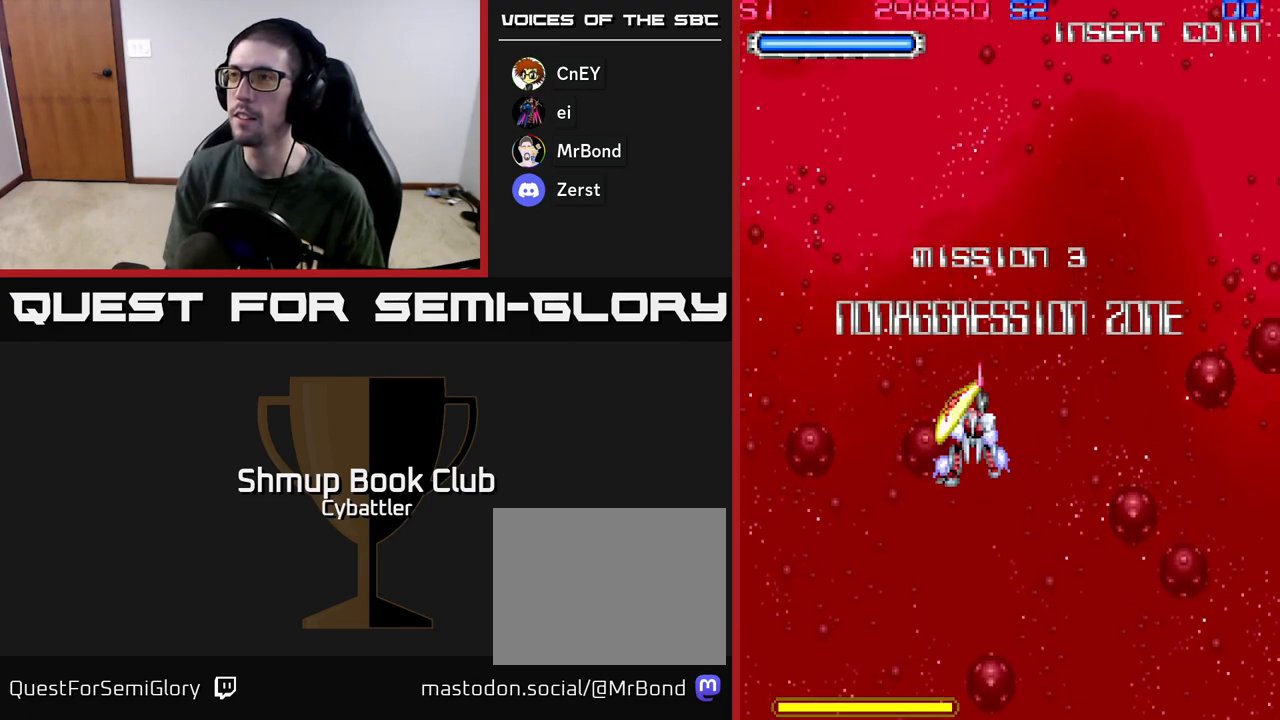
{"buttons": [], "left_stick": "center", "right_stick": "center", "events": []}
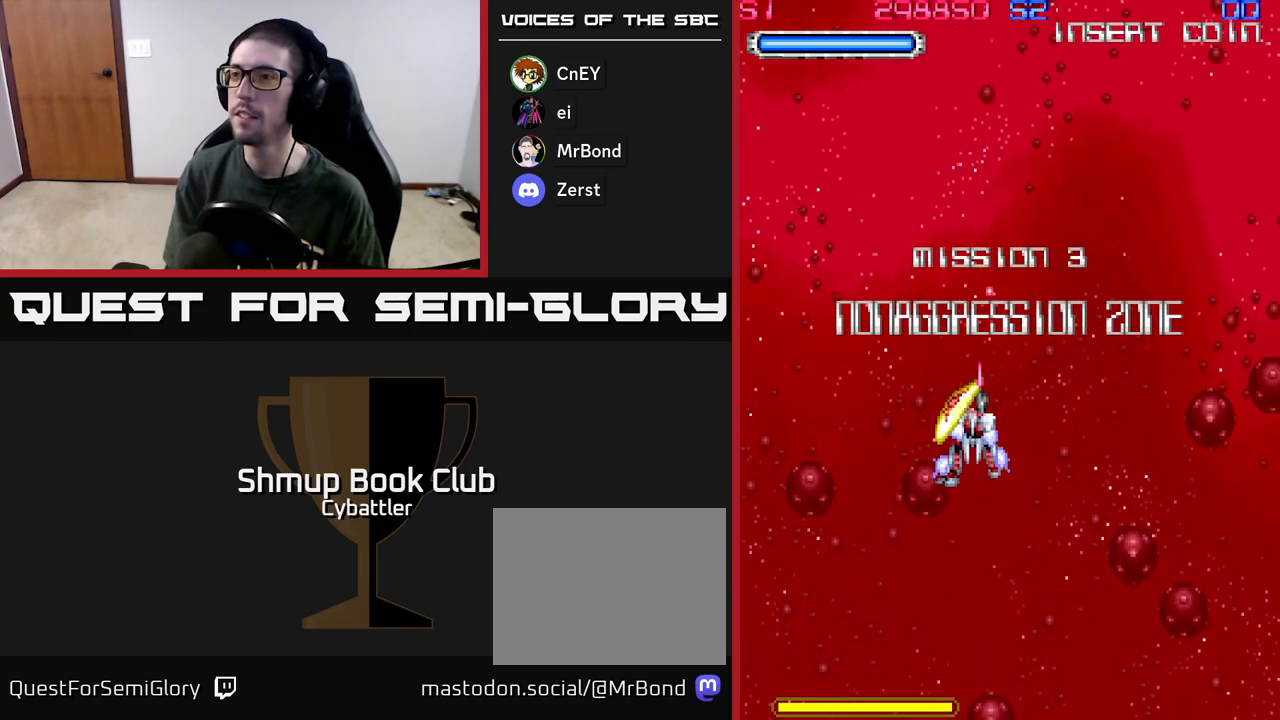
{"buttons": [], "left_stick": "center", "right_stick": "center", "events": []}
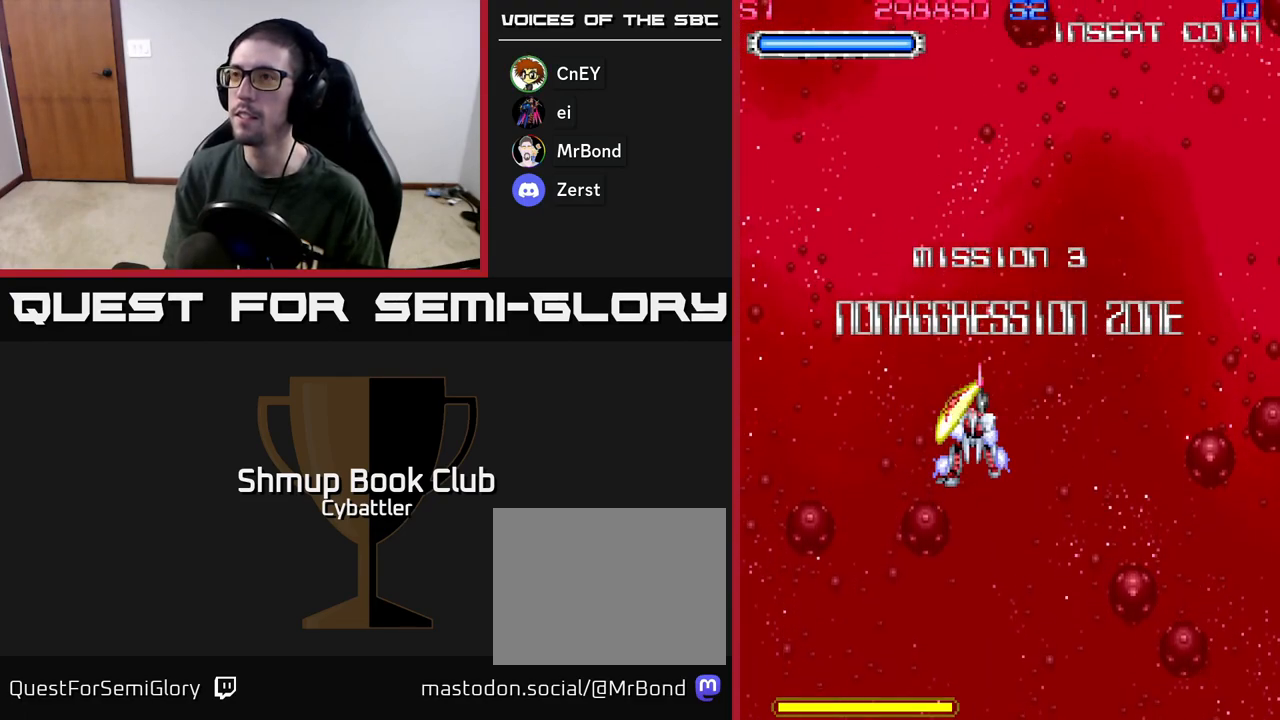
{"buttons": [], "left_stick": "center", "right_stick": "center", "events": []}
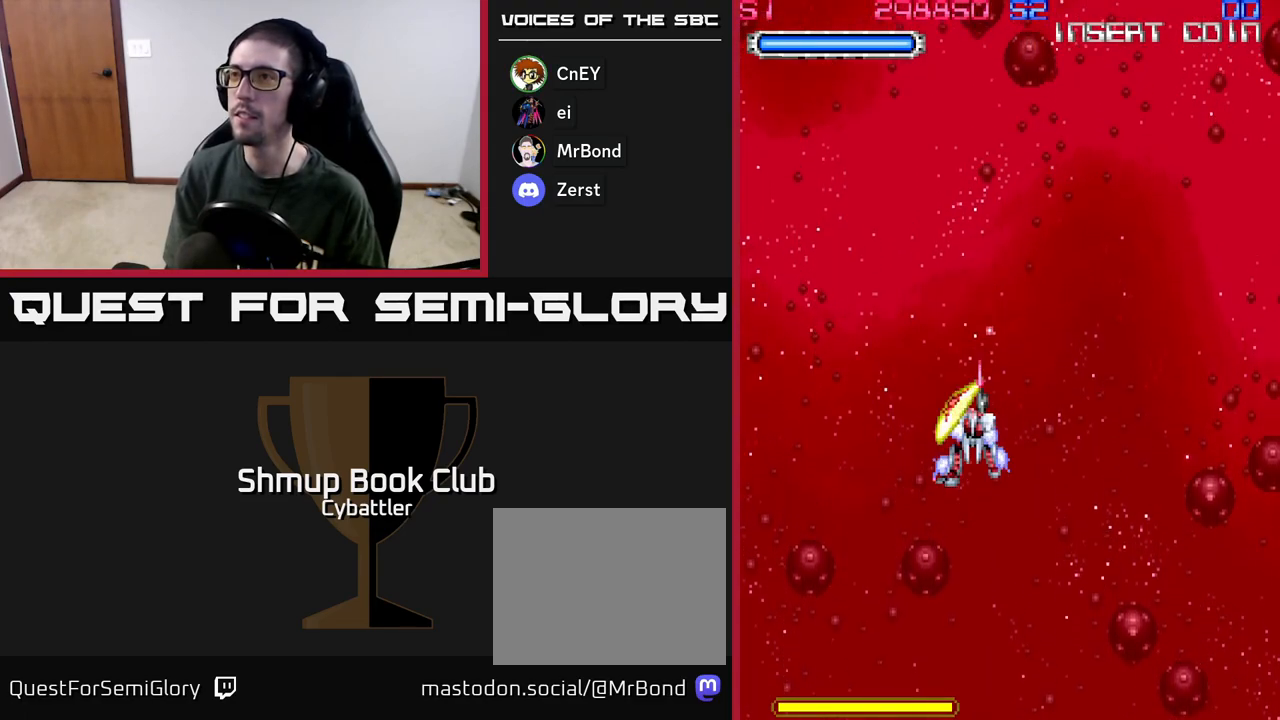
{"buttons": [], "left_stick": "center", "right_stick": "center", "events": []}
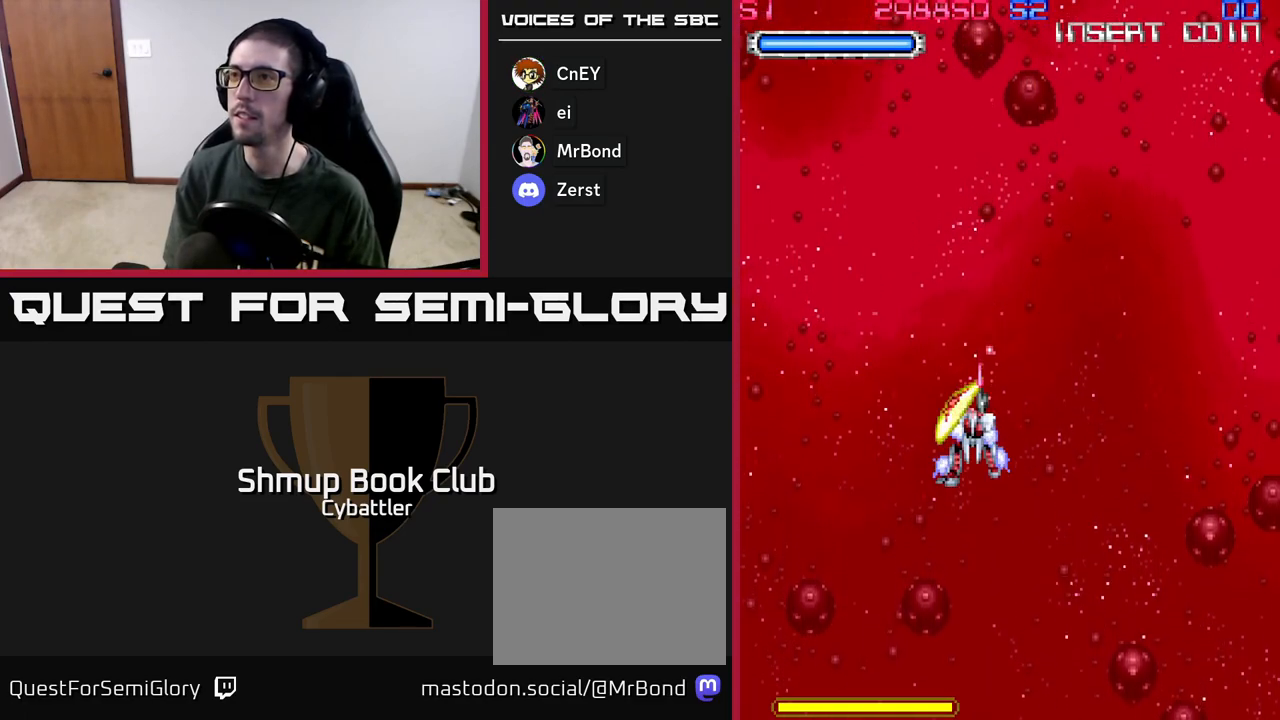
{"buttons": [], "left_stick": "center", "right_stick": "center", "events": []}
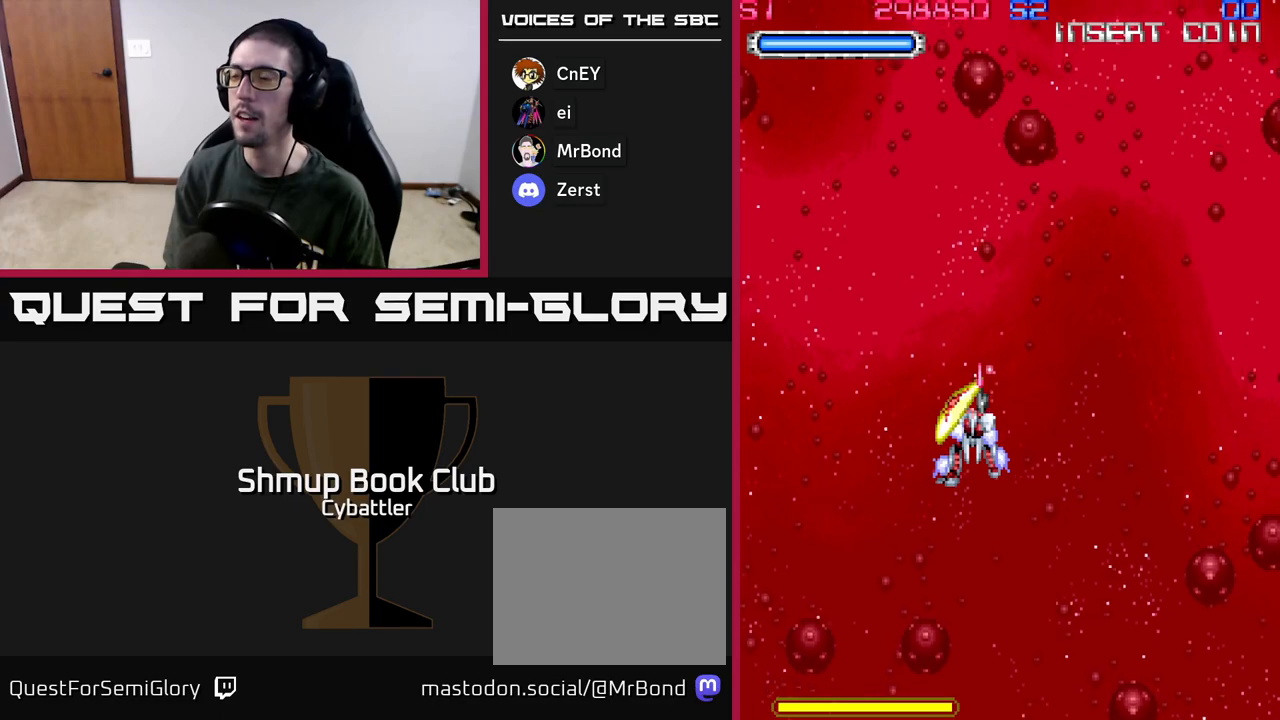
{"buttons": [], "left_stick": "center", "right_stick": "center", "events": []}
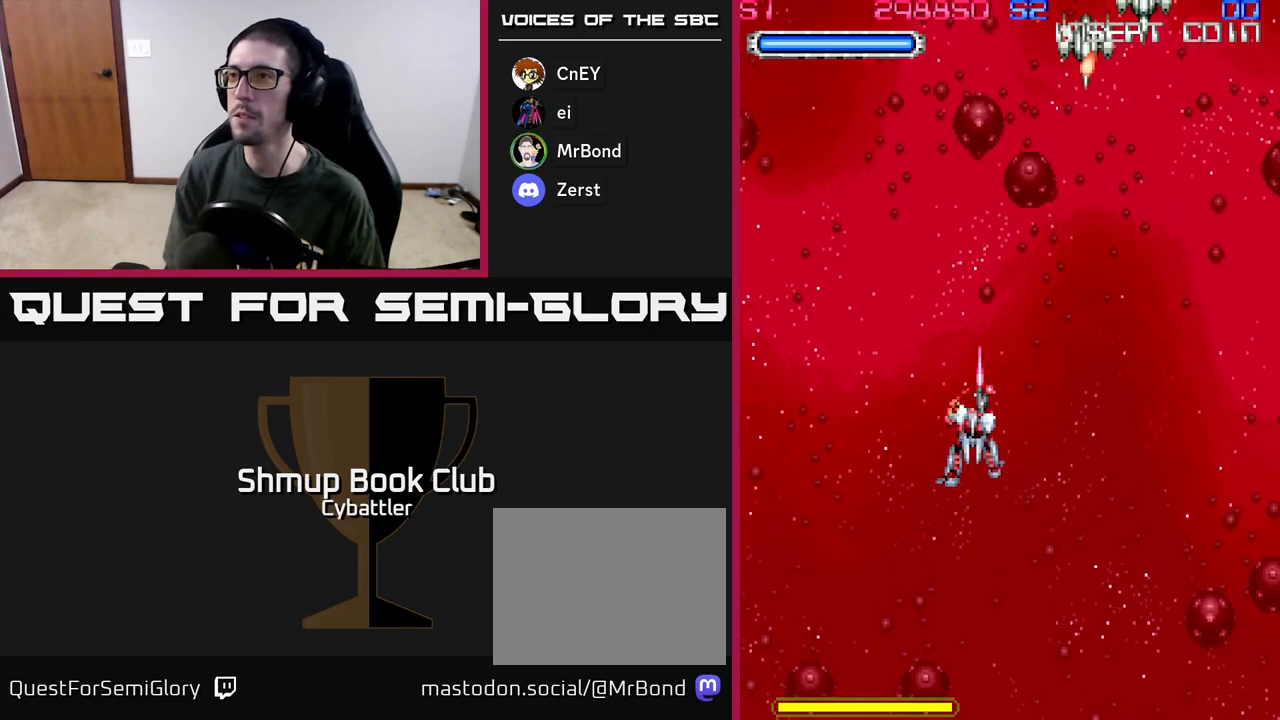
{"buttons": ["X", "DPAD_UP", "DPAD_RIGHT"], "left_stick": "center", "right_stick": "center", "events": [[200, "DPAD_UP", "down"], [217, "DPAD_RIGHT", "down"], [483, "X", "down"]]}
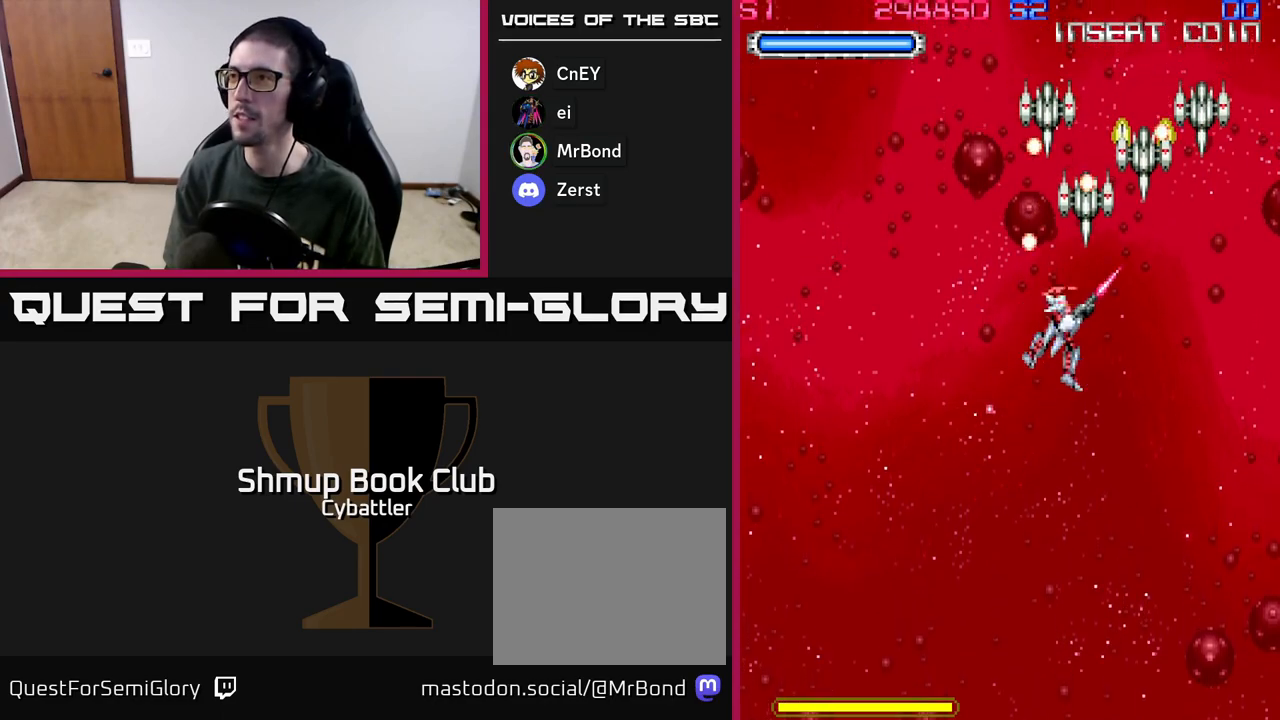
{"buttons": ["A", "DPAD_DOWN", "DPAD_LEFT"], "left_stick": "center", "right_stick": "center"}
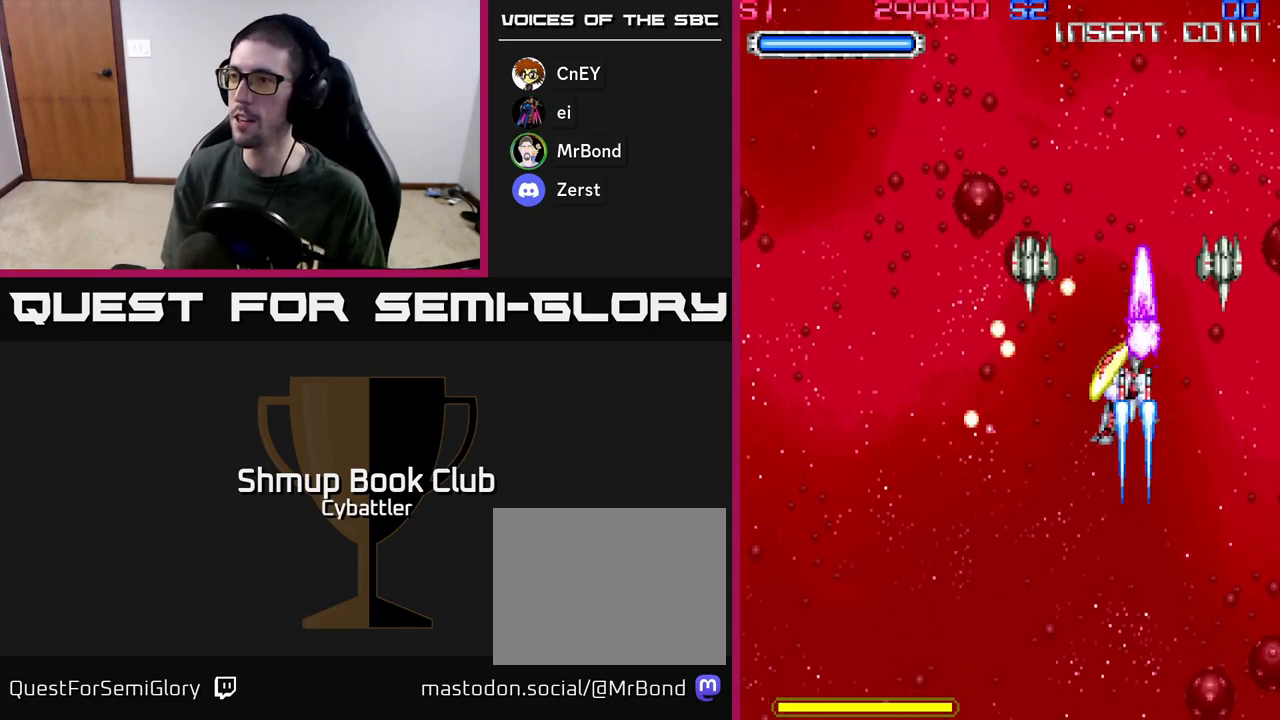
{"buttons": ["A", "DPAD_LEFT"], "left_stick": "center", "right_stick": "center"}
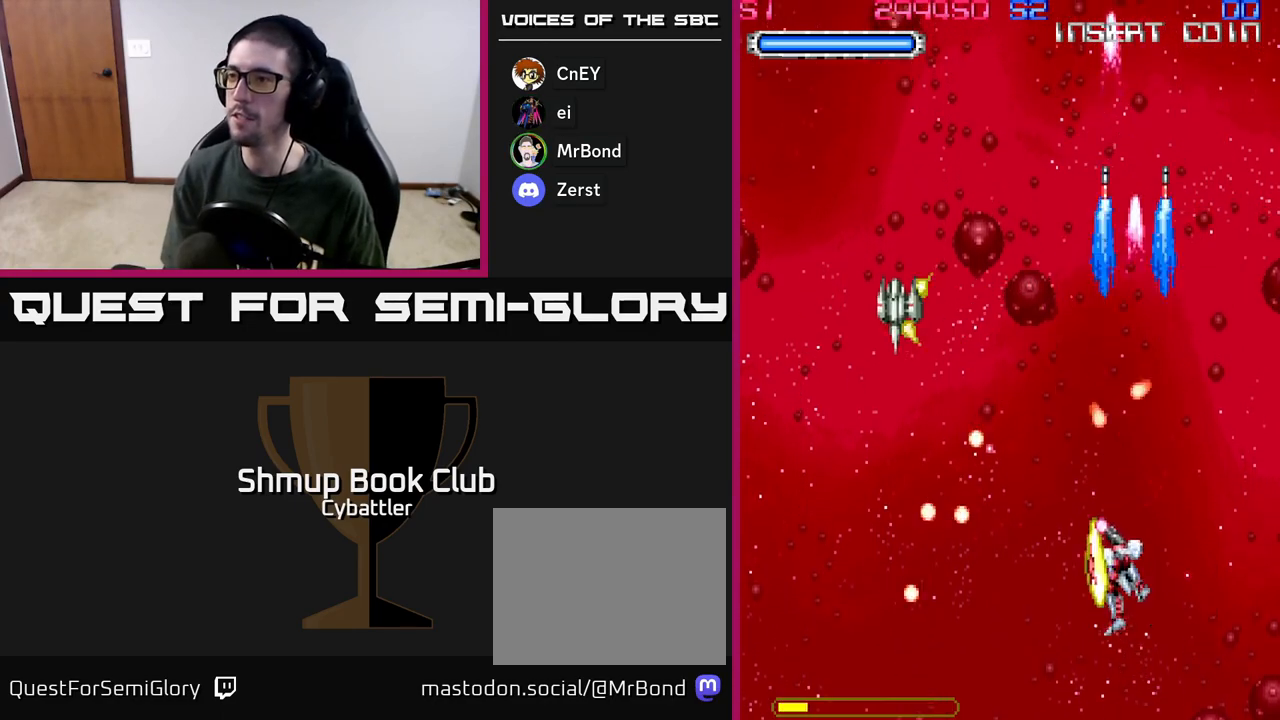
{"buttons": ["A", "DPAD_UP"], "left_stick": "center", "right_stick": "center", "events": [[67, "DPAD_DOWN", "down"], [67, "DPAD_LEFT", "up"], [83, "DPAD_RIGHT", "down"], [283, "DPAD_RIGHT", "up"], [367, "DPAD_DOWN", "up"], [367, "DPAD_LEFT", "down"], [500, "DPAD_LEFT", "up"], [500, "DPAD_UP", "down"]]}
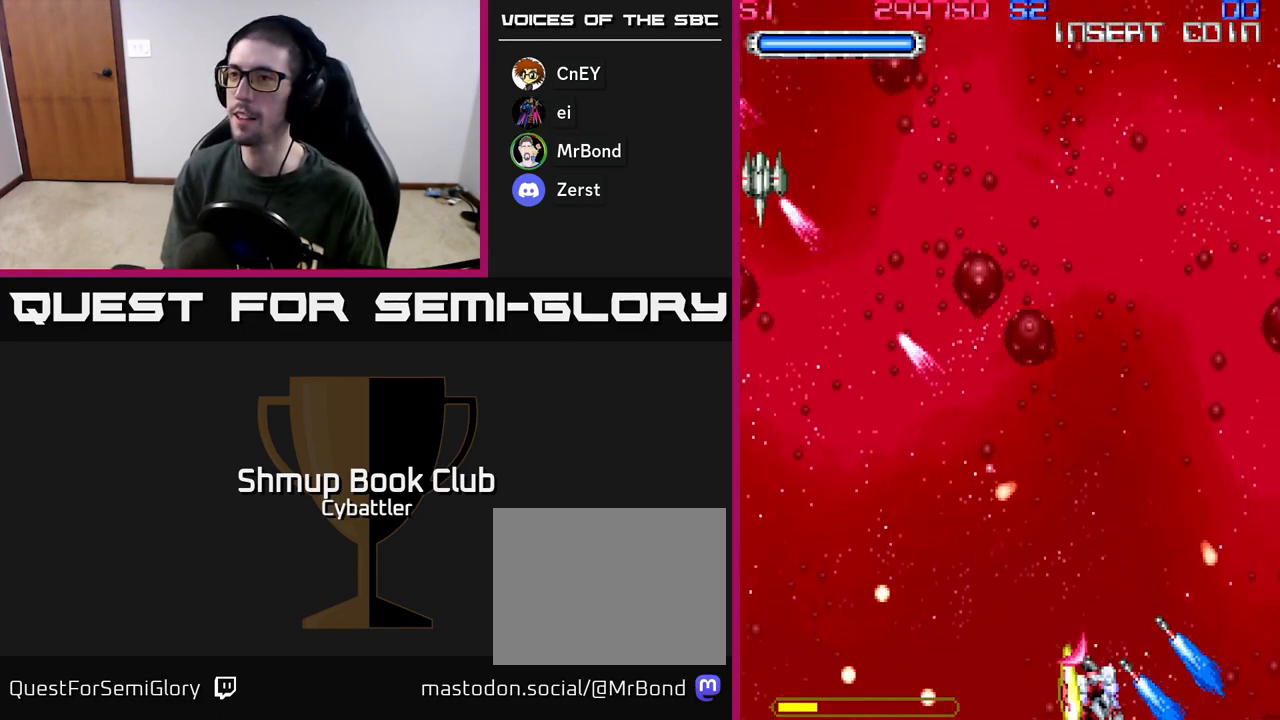
{"buttons": ["DPAD_UP"], "left_stick": "center", "right_stick": "center", "events": [[33, "DPAD_RIGHT", "down"], [67, "A", "up"], [117, "DPAD_RIGHT", "up"], [200, "DPAD_LEFT", "down"], [483, "DPAD_LEFT", "up"]]}
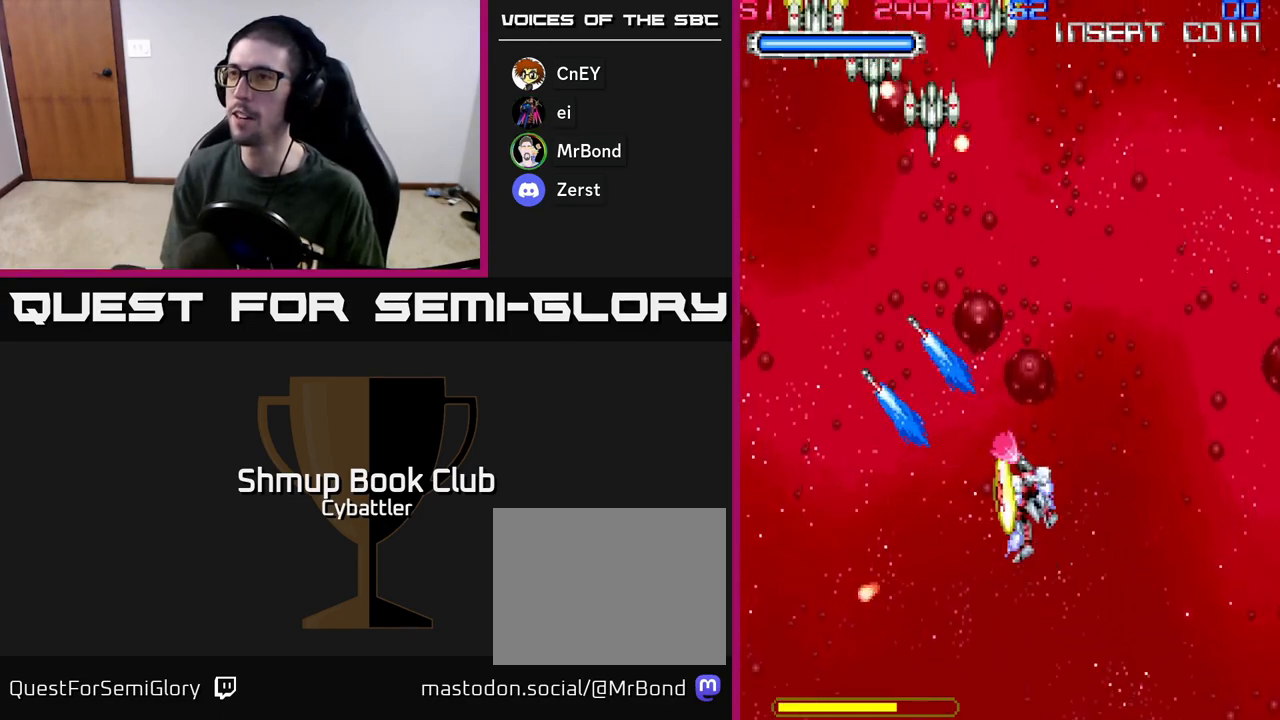
{"buttons": ["A", "DPAD_DOWN", "DPAD_LEFT"], "left_stick": "center", "right_stick": "center", "events": [[83, "A", "down"], [150, "DPAD_LEFT", "down"], [150, "DPAD_UP", "up"], [183, "DPAD_DOWN", "down"]]}
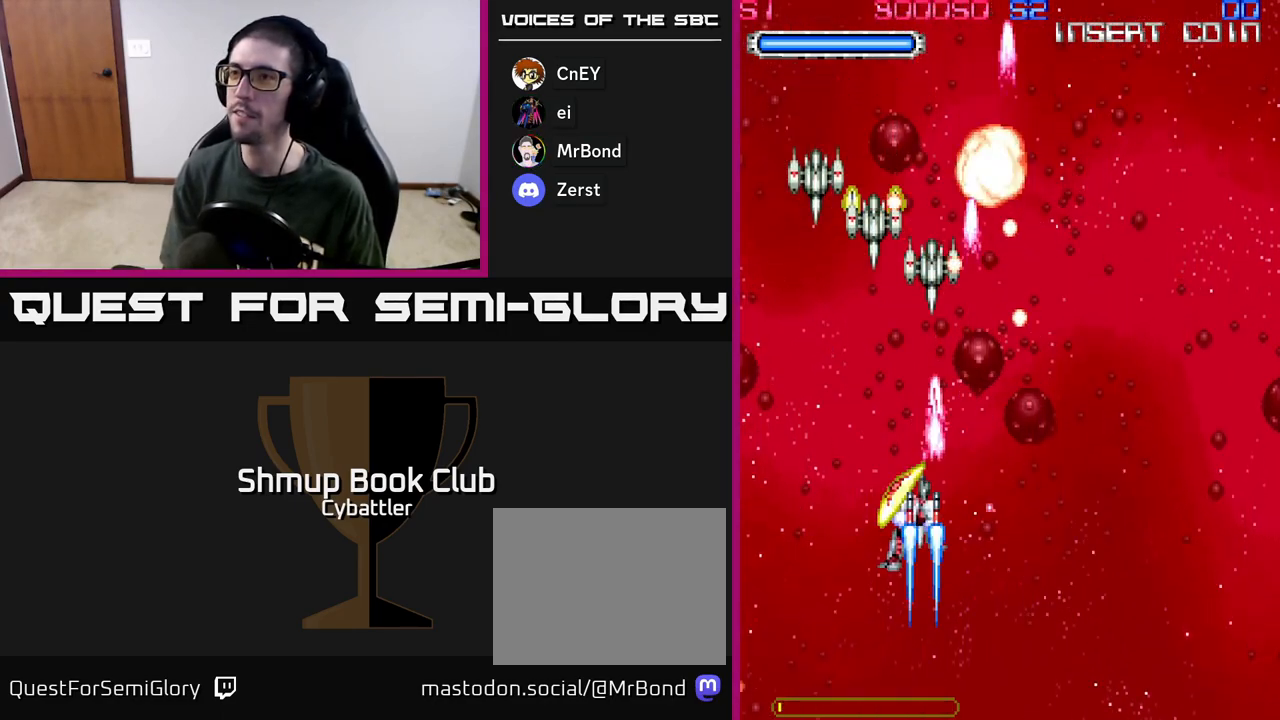
{"buttons": ["A", "DPAD_DOWN", "DPAD_RIGHT"], "left_stick": "center", "right_stick": "center", "events": [[17, "DPAD_DOWN", "up"], [333, "DPAD_UP", "down"], [383, "DPAD_LEFT", "up"], [417, "DPAD_UP", "up"], [450, "DPAD_DOWN", "down"], [450, "DPAD_RIGHT", "down"]]}
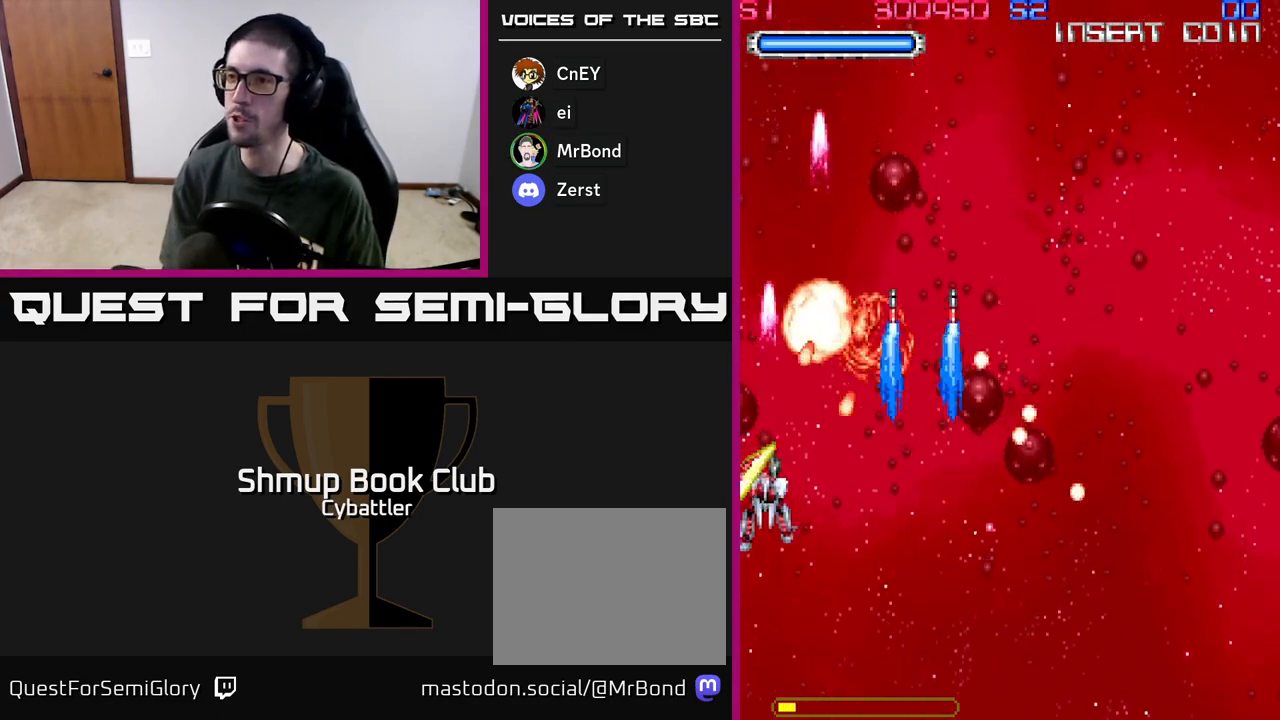
{"buttons": ["DPAD_UP"], "left_stick": "center", "right_stick": "center", "events": [[100, "DPAD_RIGHT", "up"], [233, "DPAD_RIGHT", "down"], [333, "A", "up"], [333, "DPAD_DOWN", "up"], [433, "DPAD_RIGHT", "up"], [450, "DPAD_UP", "down"]]}
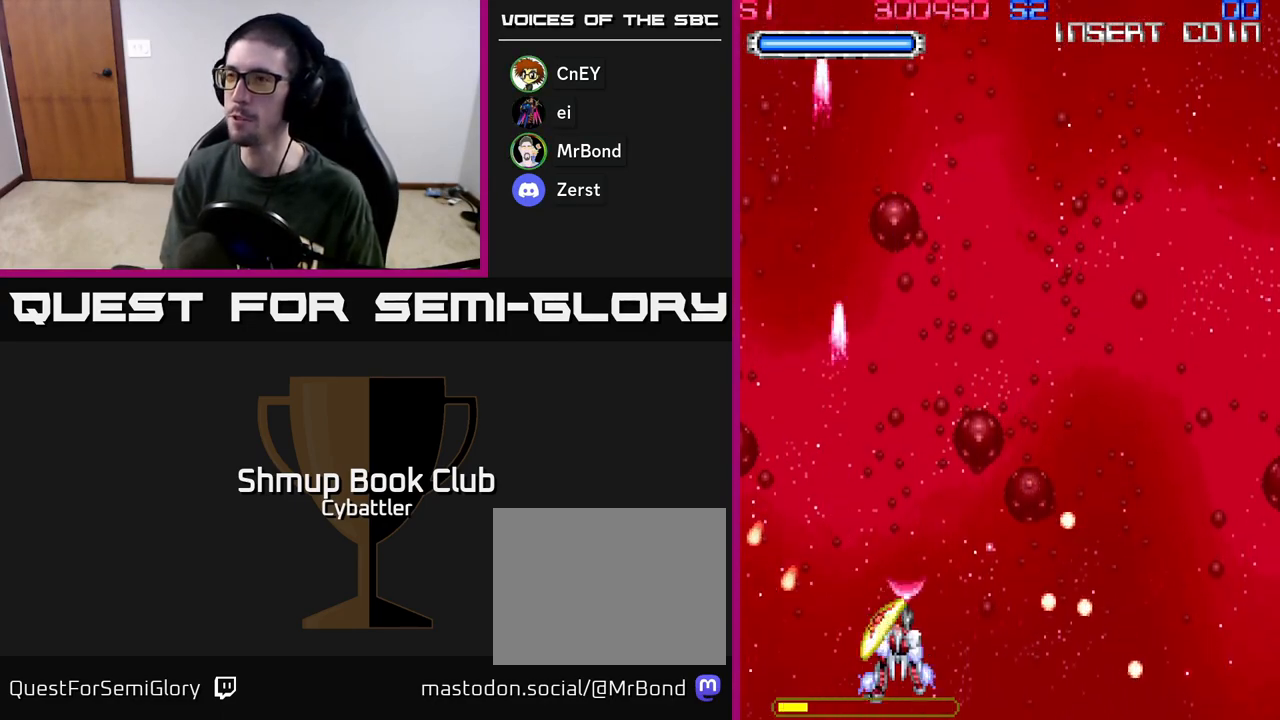
{"buttons": ["A", "DPAD_RIGHT"], "left_stick": "center", "right_stick": "center", "events": [[133, "A", "down"], [233, "DPAD_RIGHT", "down"], [250, "DPAD_UP", "up"]]}
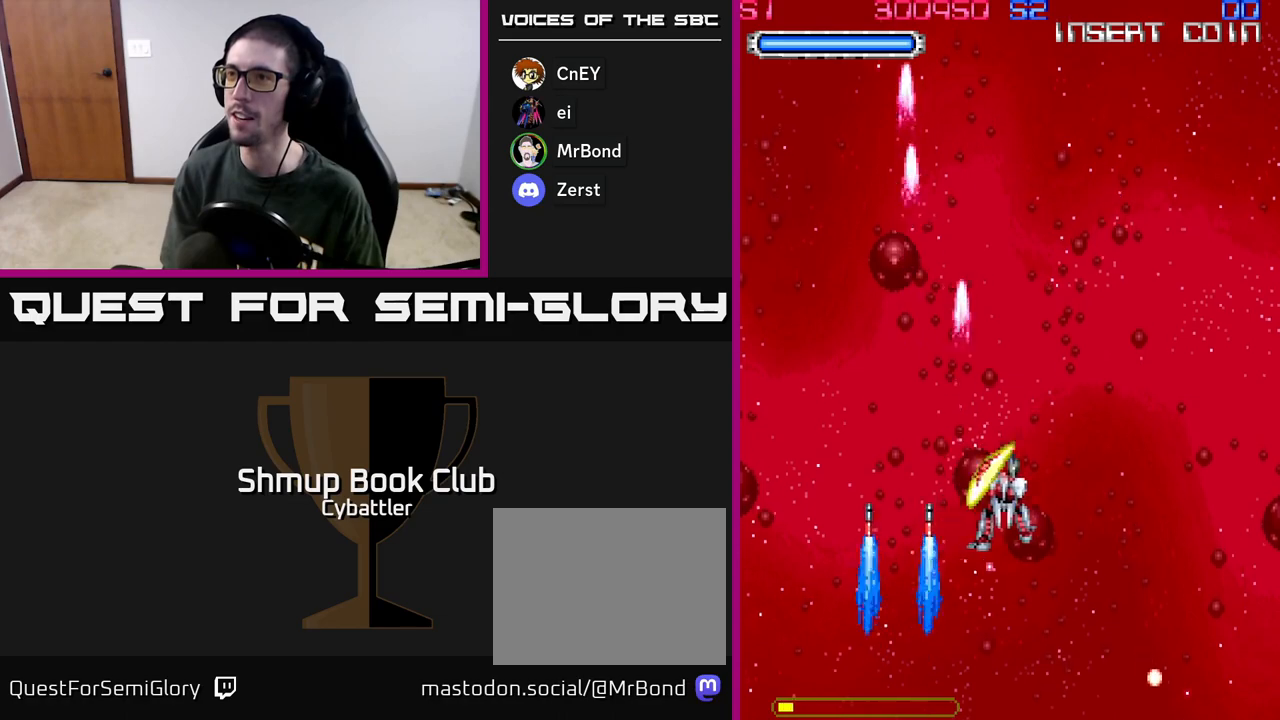
{"buttons": ["A", "DPAD_LEFT"], "left_stick": "center", "right_stick": "center", "events": [[317, "DPAD_DOWN", "down"], [350, "DPAD_RIGHT", "up"], [383, "DPAD_DOWN", "up"], [400, "DPAD_LEFT", "down"]]}
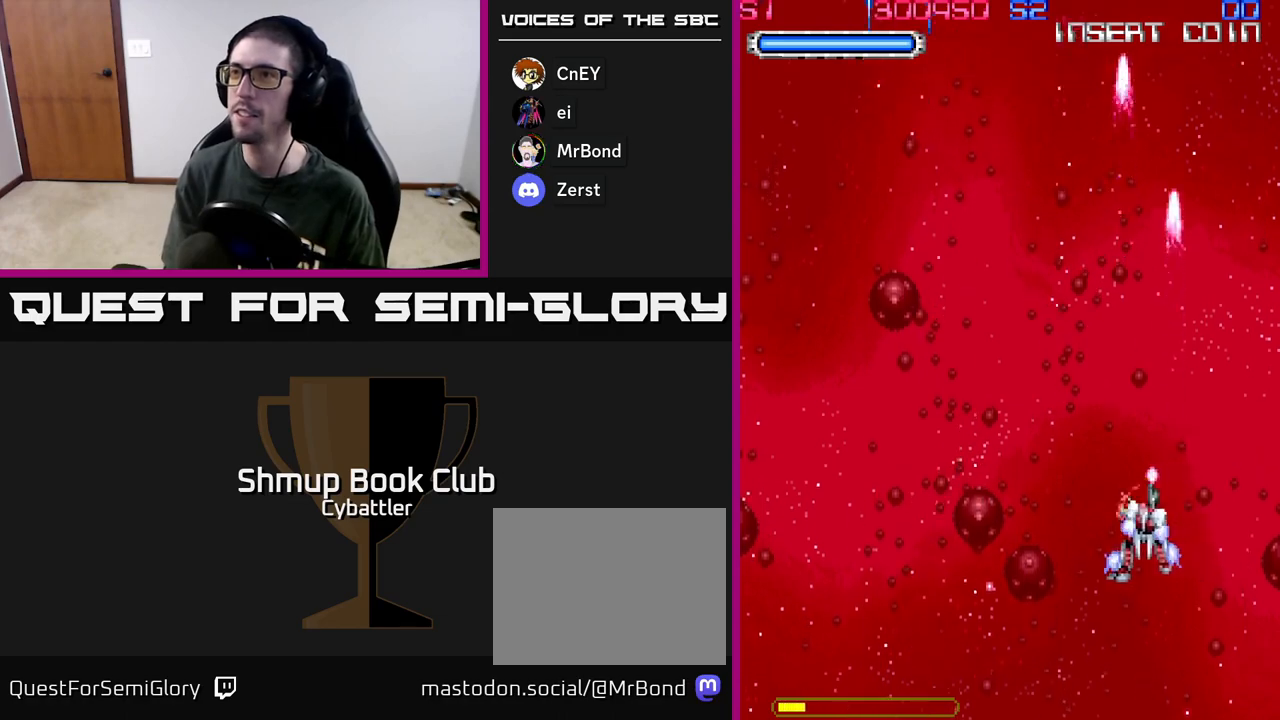
{"buttons": ["A", "DPAD_LEFT"], "left_stick": "center", "right_stick": "center", "events": []}
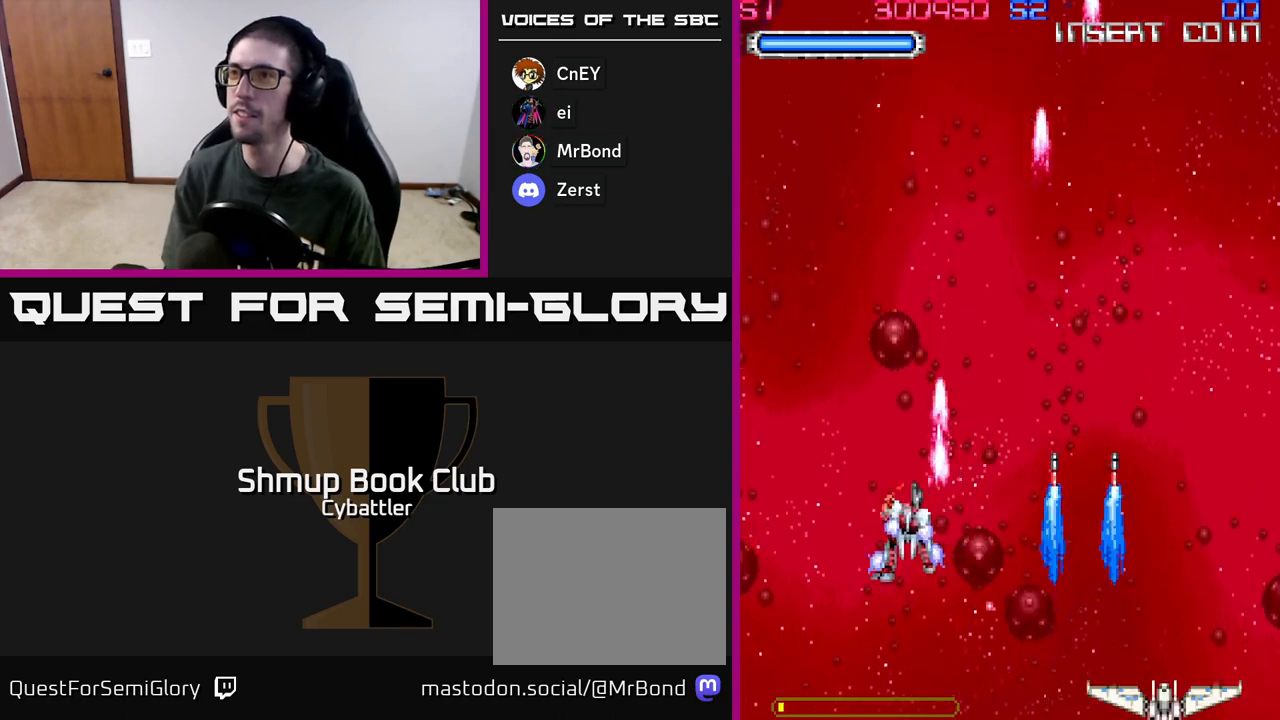
{"buttons": ["A", "DPAD_UP"], "left_stick": "center", "right_stick": "center", "events": [[33, "DPAD_LEFT", "up"], [67, "DPAD_RIGHT", "down"], [67, "DPAD_UP", "down"], [167, "DPAD_UP", "up"], [500, "DPAD_RIGHT", "up"], [500, "DPAD_UP", "down"]]}
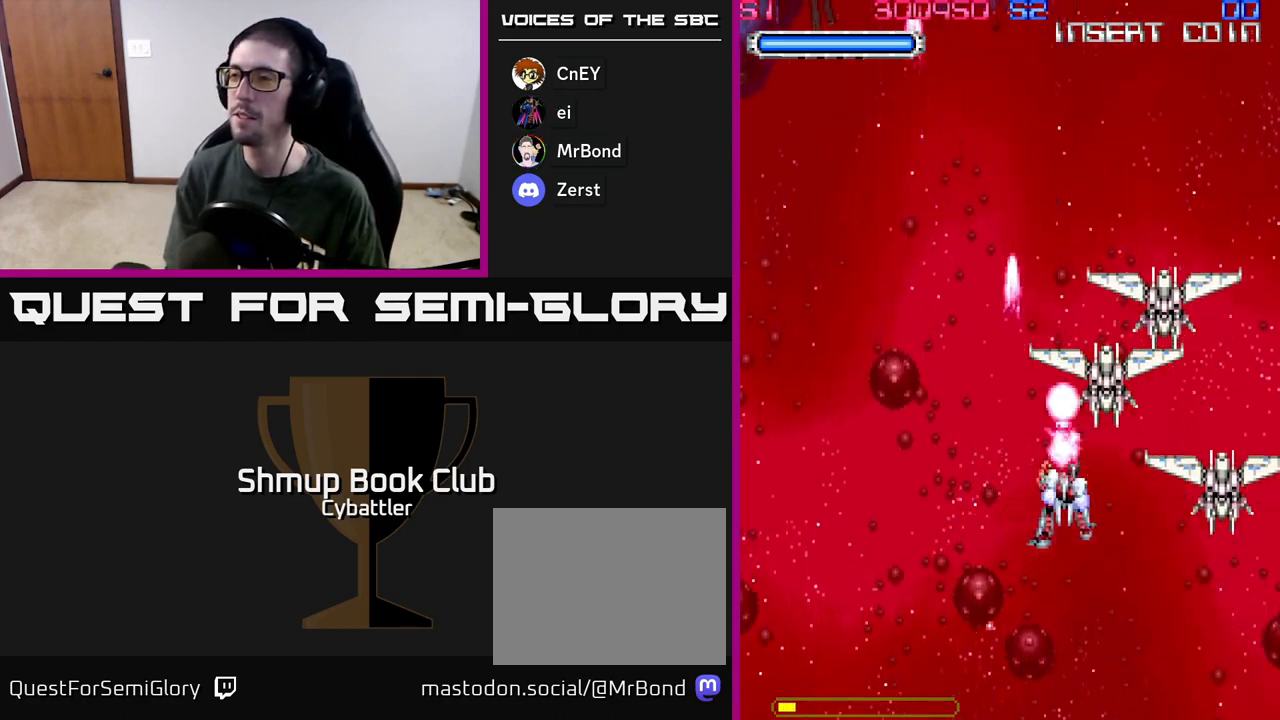
{"buttons": ["DPAD_UP"], "left_stick": "center", "right_stick": "center", "events": [[150, "DPAD_UP", "up"], [167, "DPAD_RIGHT", "down"], [200, "A", "up"], [250, "DPAD_UP", "down"], [267, "DPAD_RIGHT", "up"], [483, "DPAD_RIGHT", "down"], [500, "DPAD_RIGHT", "up"]]}
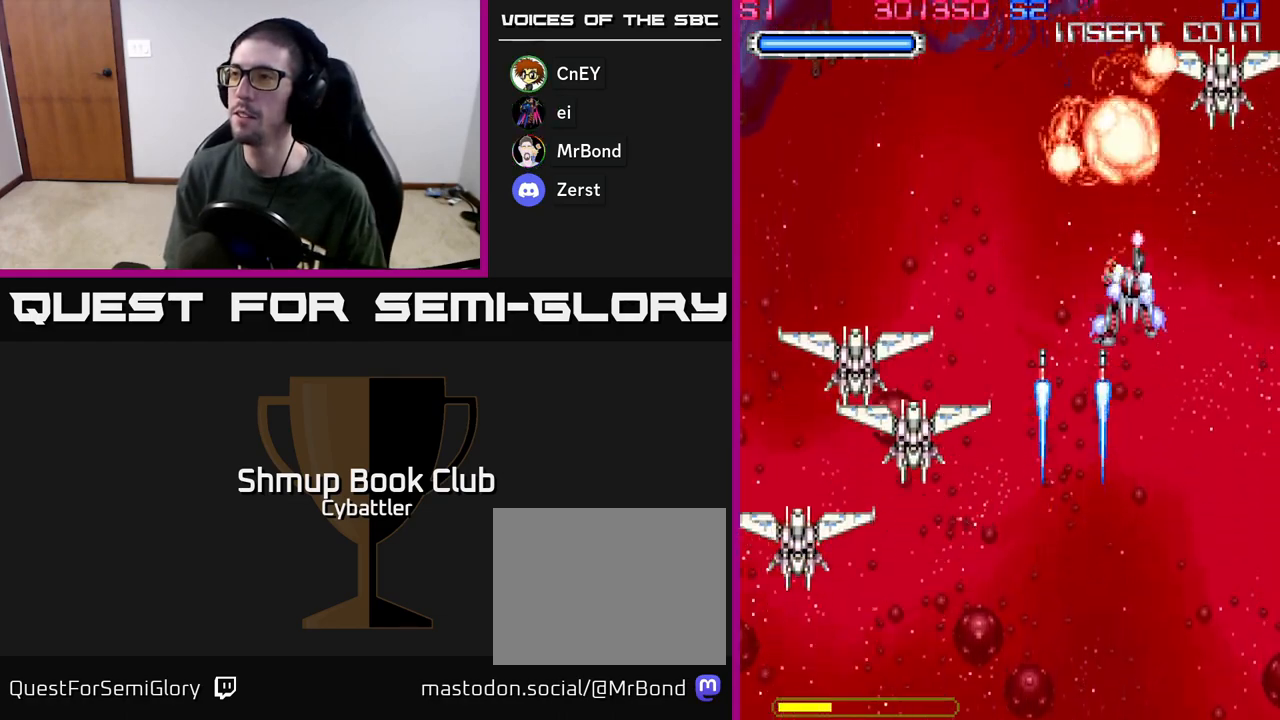
{"buttons": ["X", "DPAD_UP", "DPAD_LEFT"], "left_stick": "center", "right_stick": "center", "events": [[17, "X", "down"], [83, "X", "up"], [183, "DPAD_LEFT", "down"], [217, "DPAD_UP", "up"], [317, "X", "down"], [417, "X", "up"], [450, "DPAD_UP", "down"], [500, "X", "down"]]}